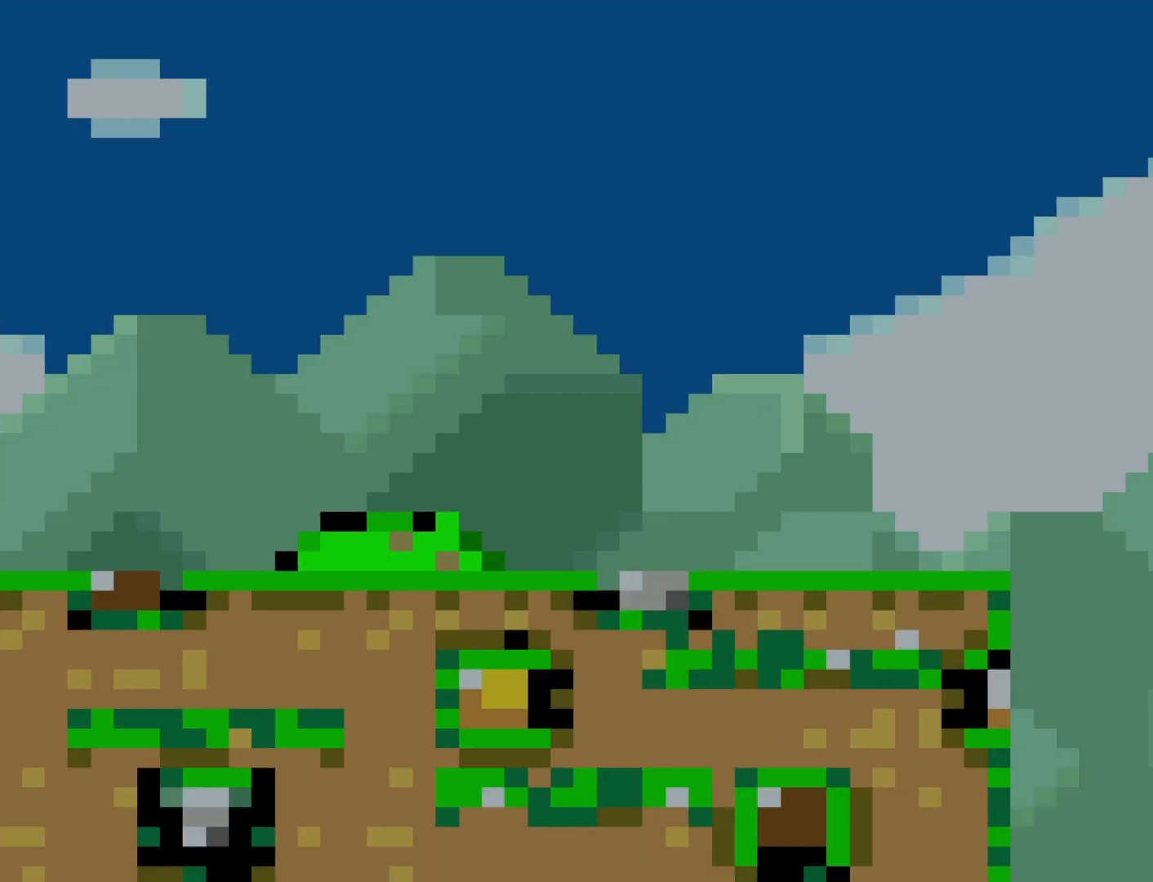
Gameplay with a controller (Nintendo layout); each line is a JSON object with the inputs held at the frame after it. "events" lists button and stick changes between this image and that frame as [ms after this image, input, new state], when the widget could be followed in between. Not read: L3 R3.
{"buttons": ["Y", "DPAD_RIGHT"], "events": []}
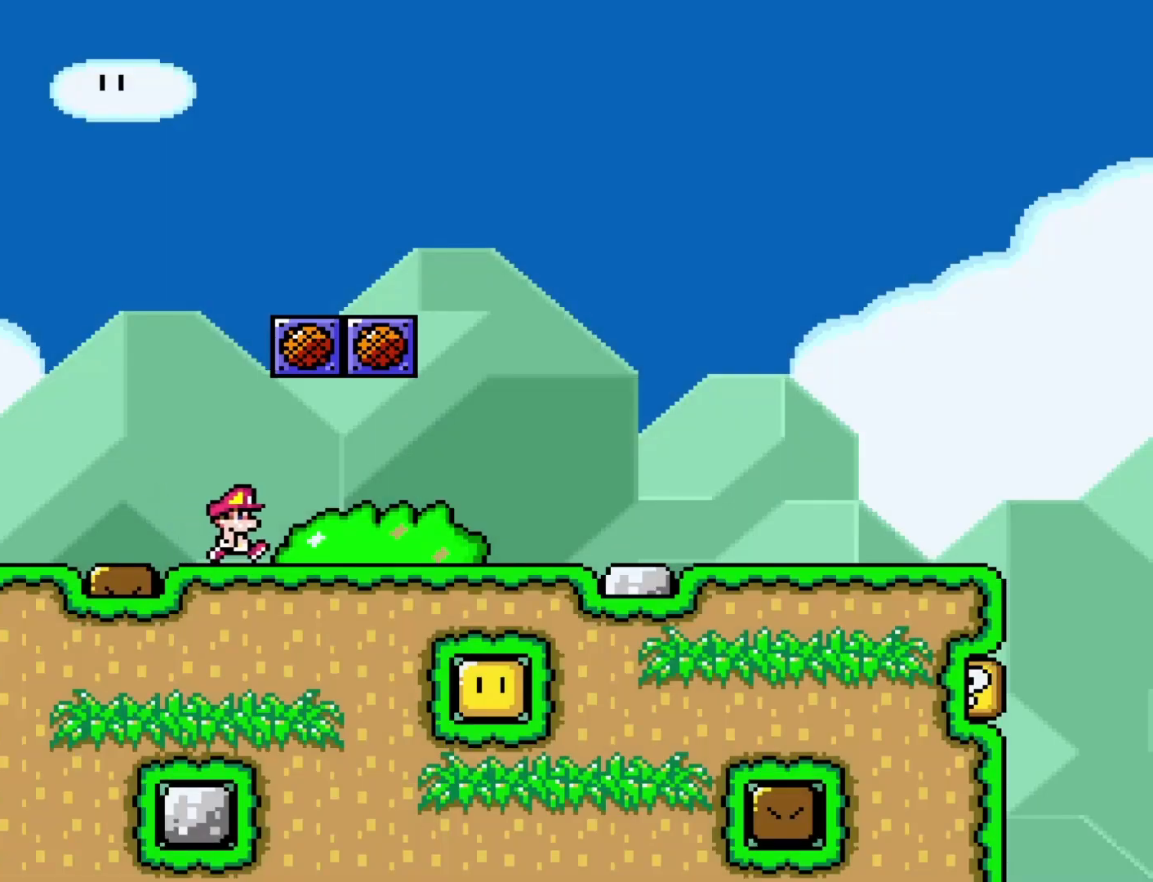
{"buttons": ["Y", "DPAD_RIGHT"], "events": []}
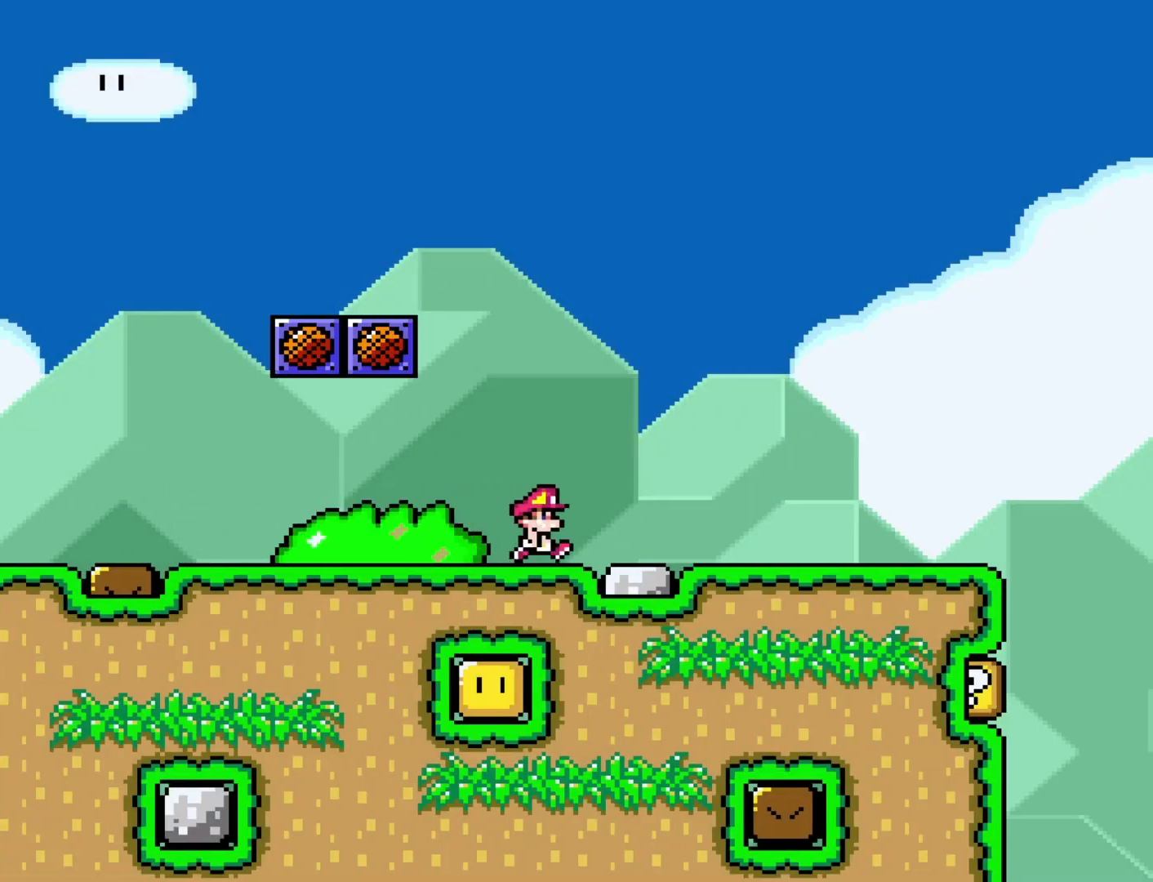
{"buttons": ["Y", "DPAD_RIGHT"], "events": []}
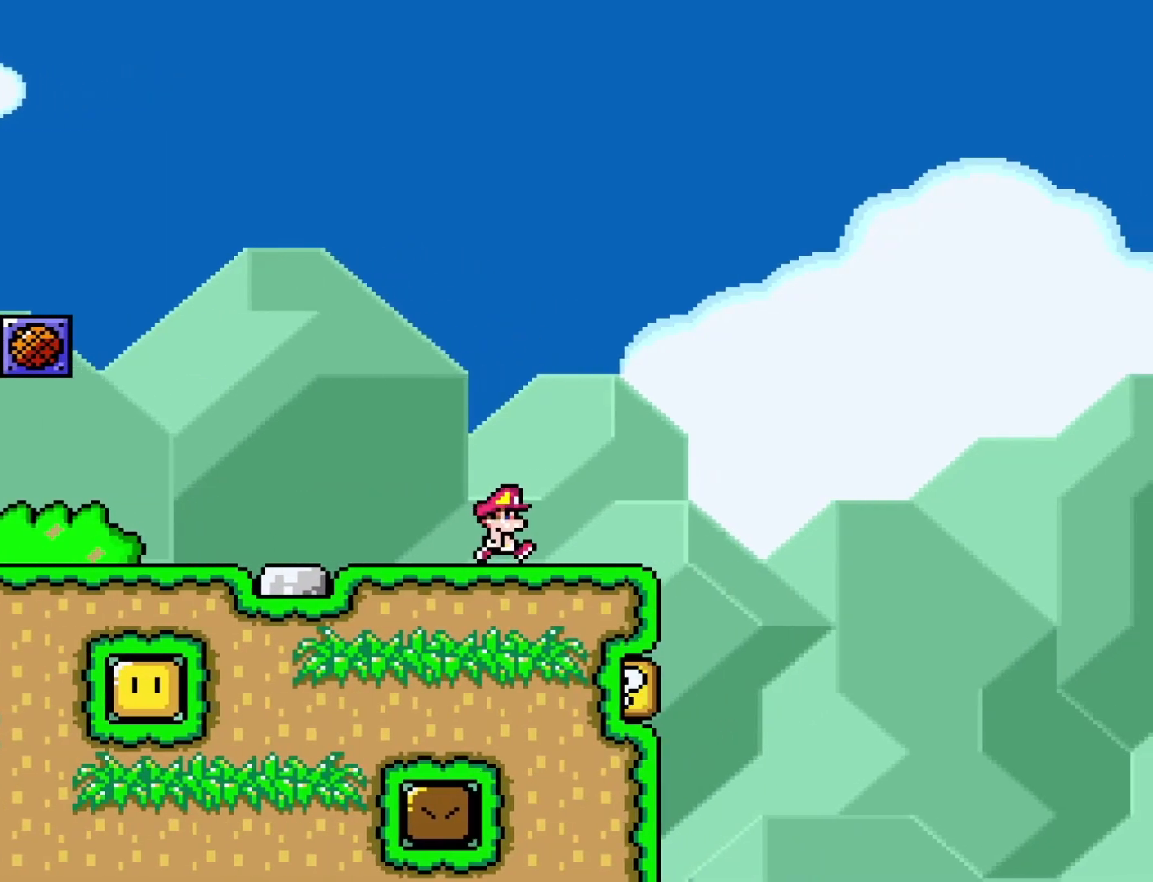
{"buttons": ["B", "Y", "DPAD_RIGHT"], "events": [[183, "B", "down"]]}
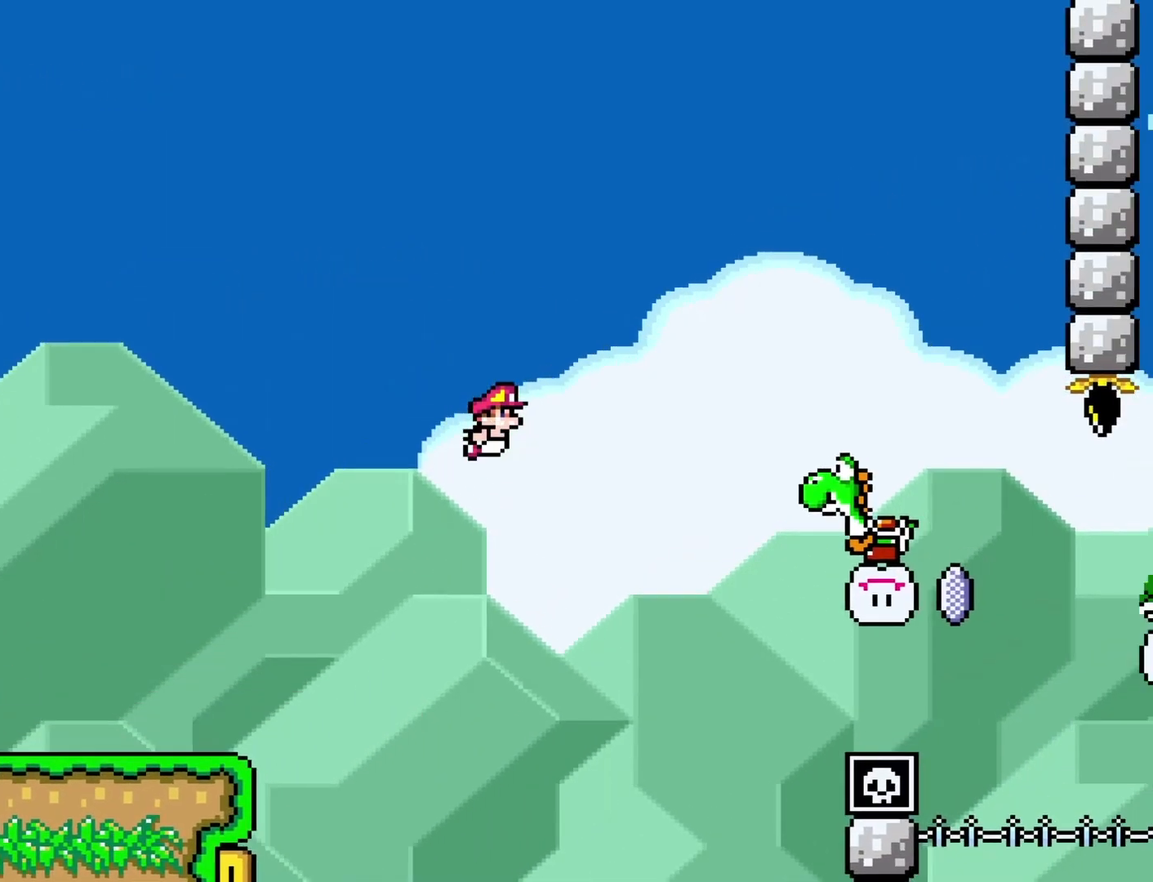
{"buttons": ["B", "DPAD_RIGHT"], "events": [[400, "Y", "up"]]}
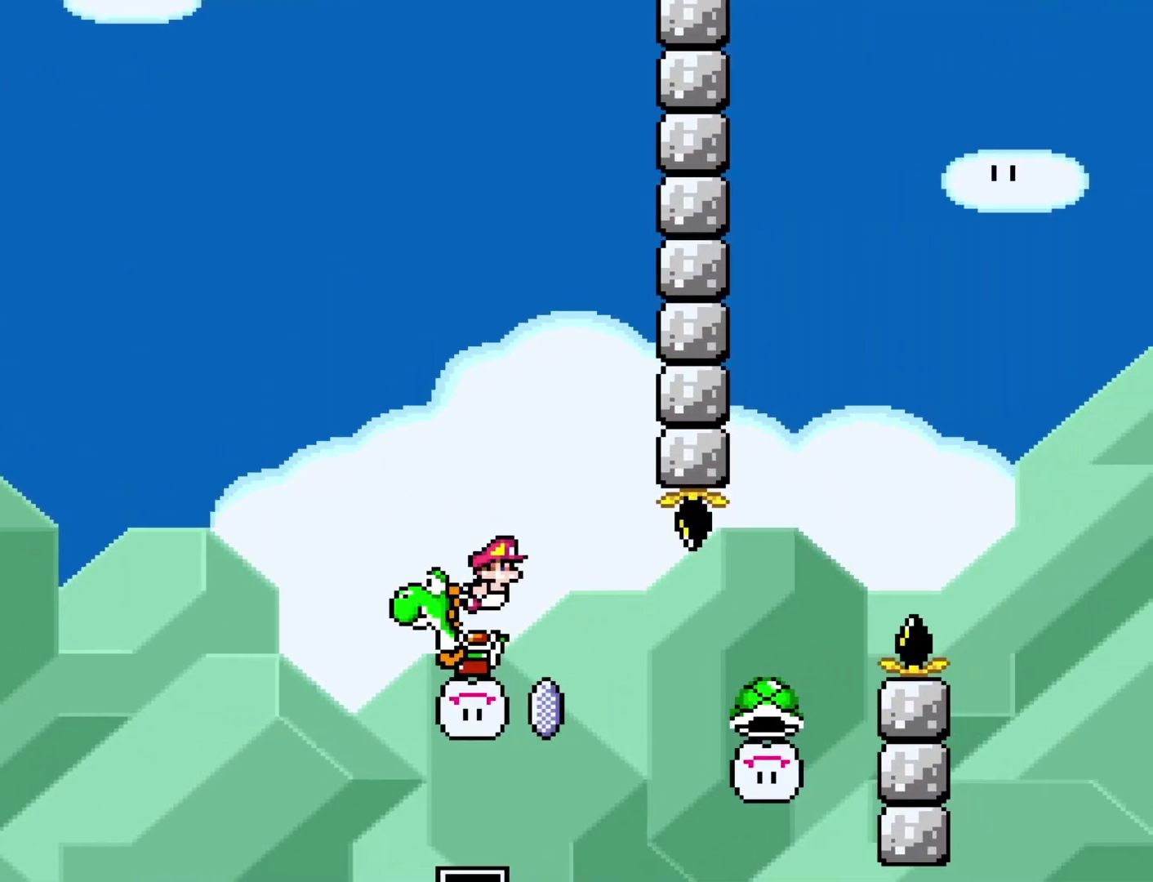
{"buttons": ["B", "Y", "R1", "DPAD_RIGHT"], "events": [[50, "Y", "down"], [467, "R1", "down"]]}
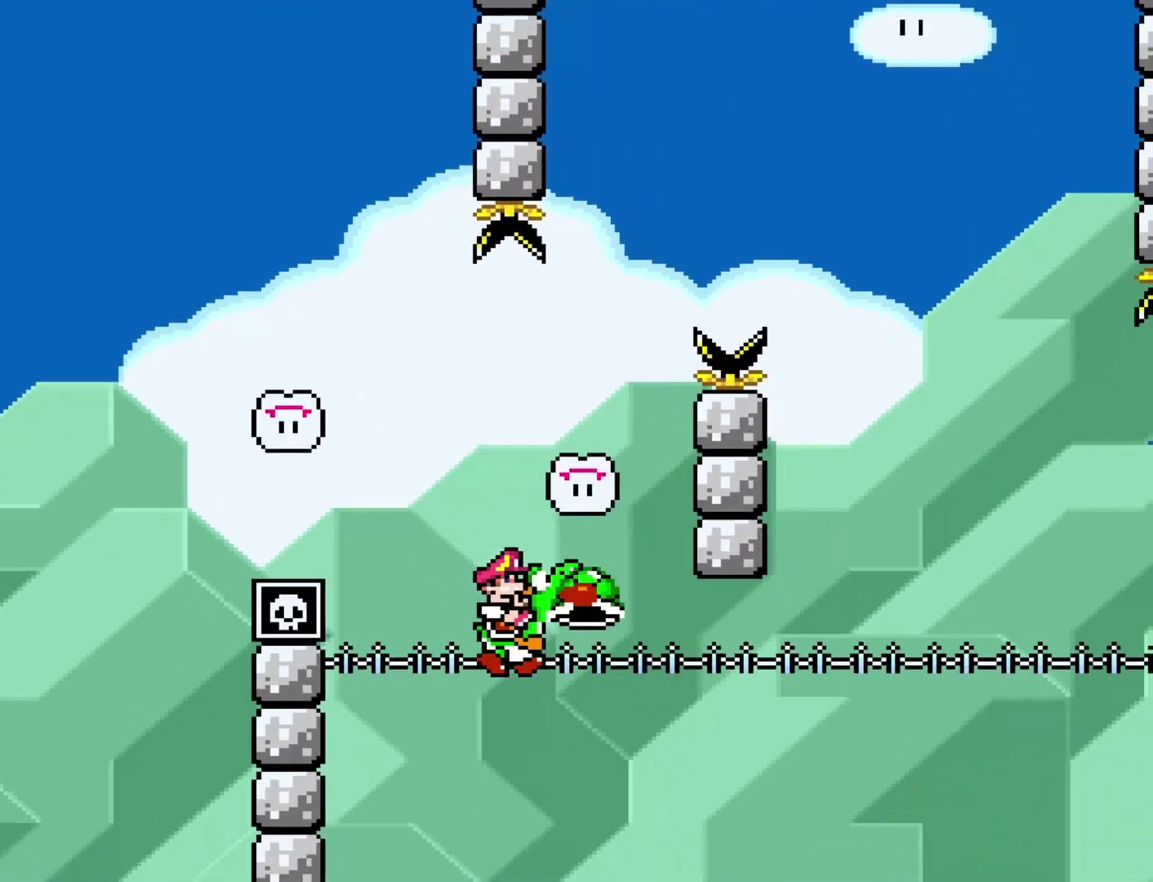
{"buttons": ["B", "Y", "R1", "DPAD_RIGHT"], "events": []}
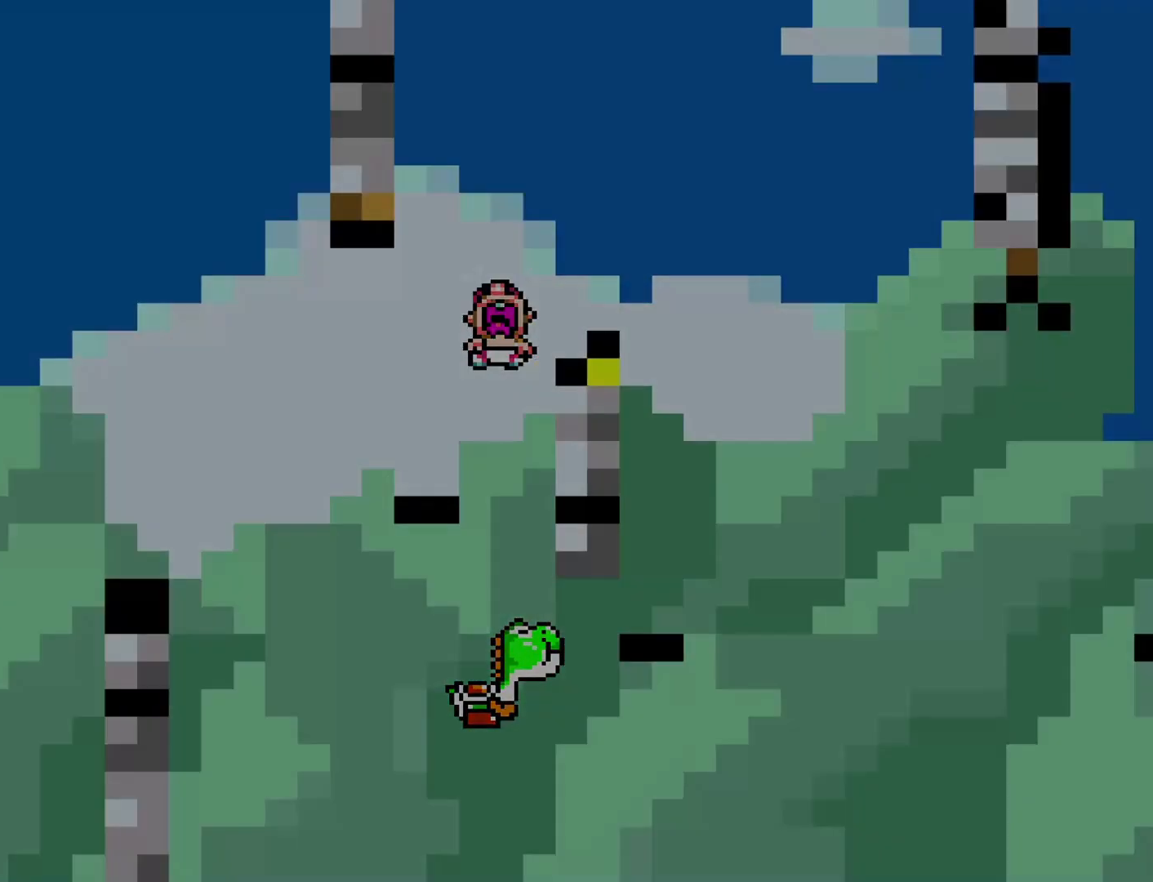
{"buttons": ["Y", "DPAD_RIGHT"], "events": [[183, "DPAD_RIGHT", "up"], [233, "R1", "up"], [233, "Y", "up"], [283, "B", "up"], [417, "Y", "down"], [483, "DPAD_RIGHT", "down"]]}
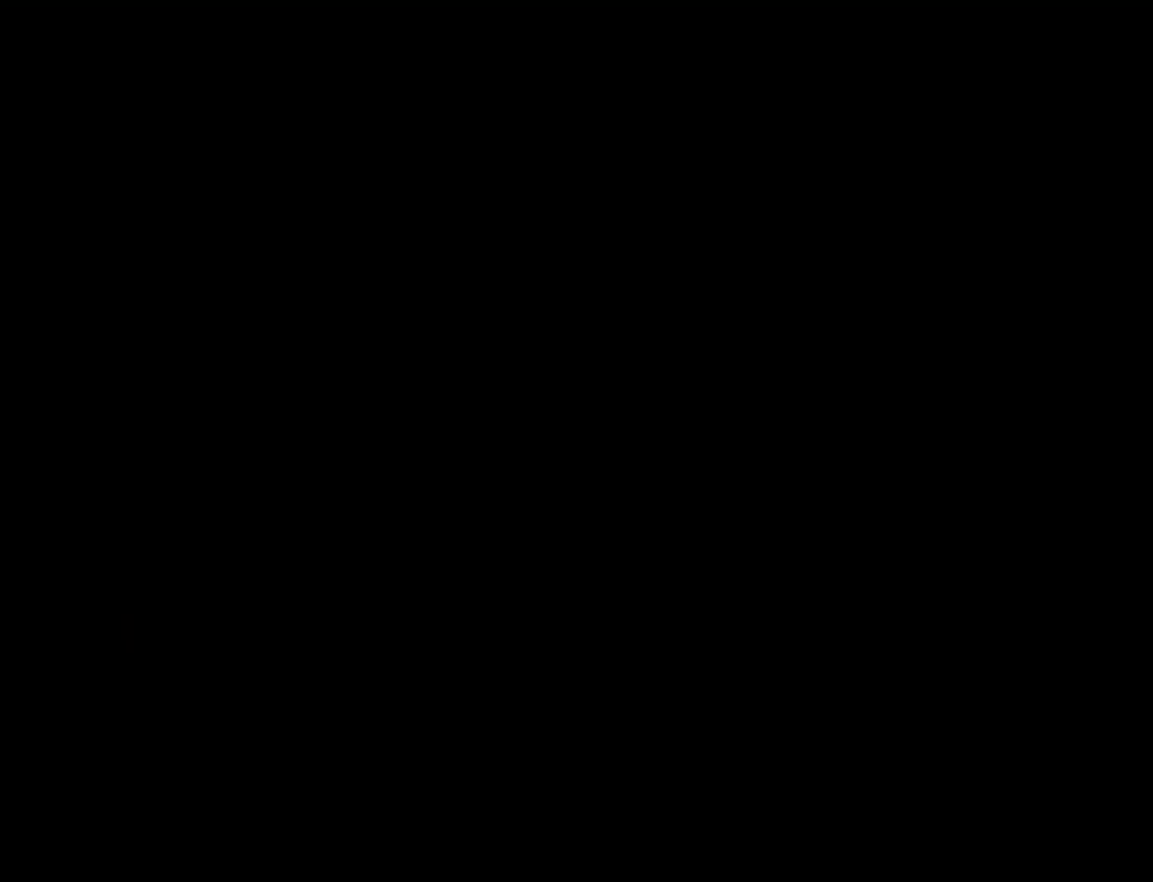
{"buttons": ["Y", "DPAD_RIGHT"], "events": []}
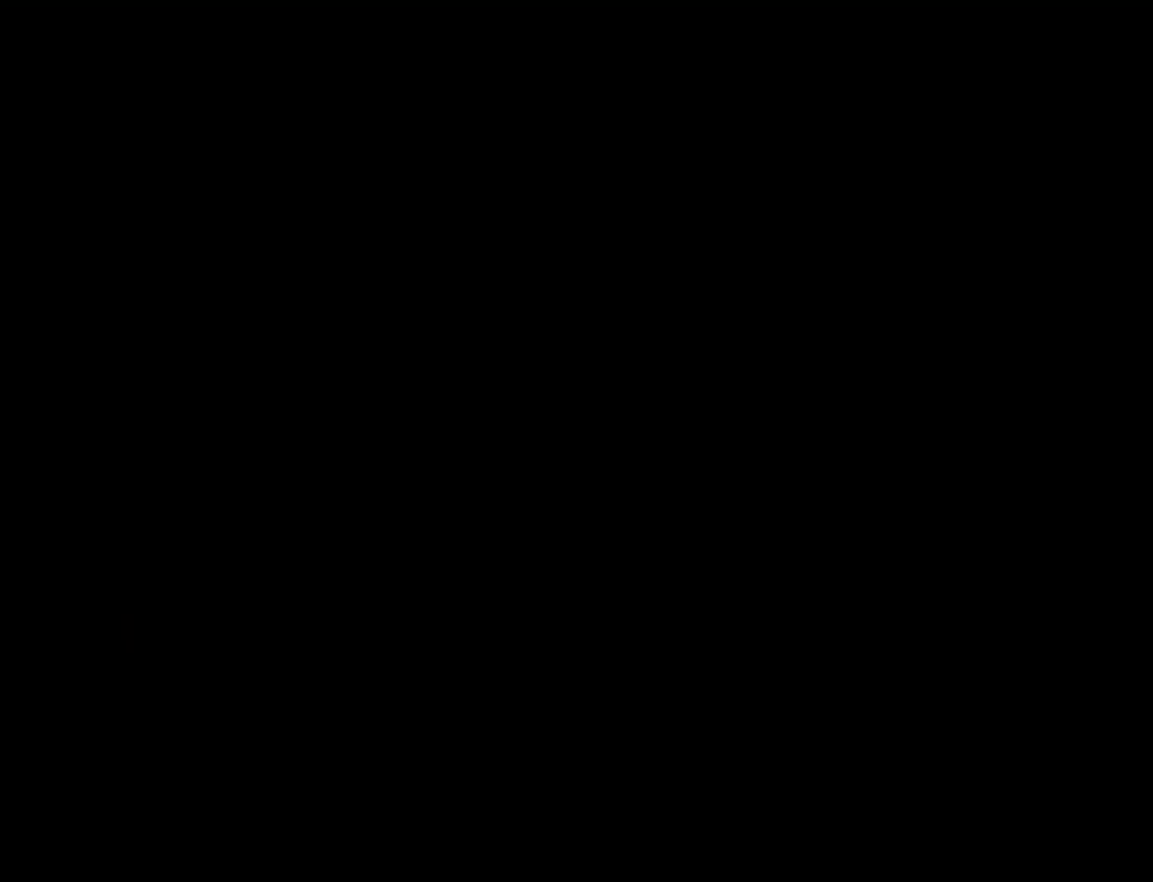
{"buttons": ["Y", "DPAD_RIGHT"], "events": []}
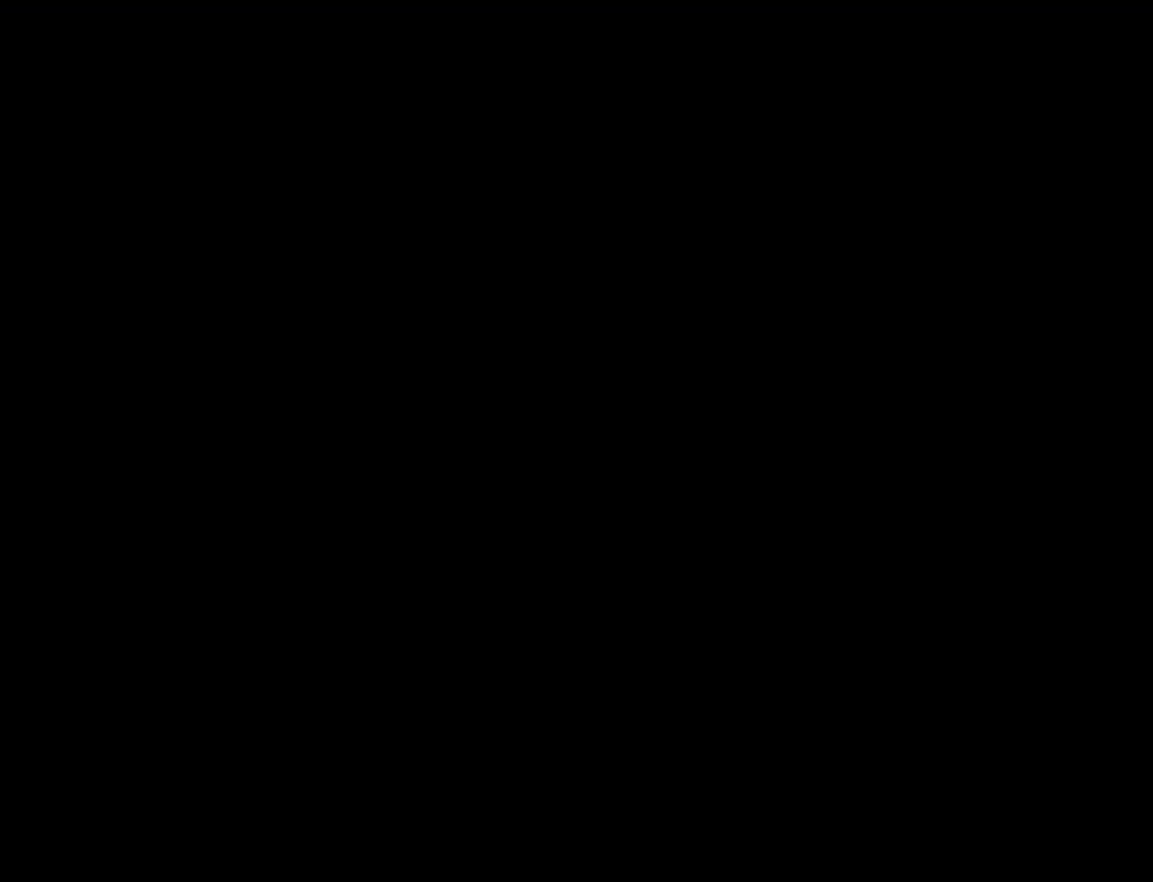
{"buttons": ["Y", "DPAD_RIGHT"], "events": []}
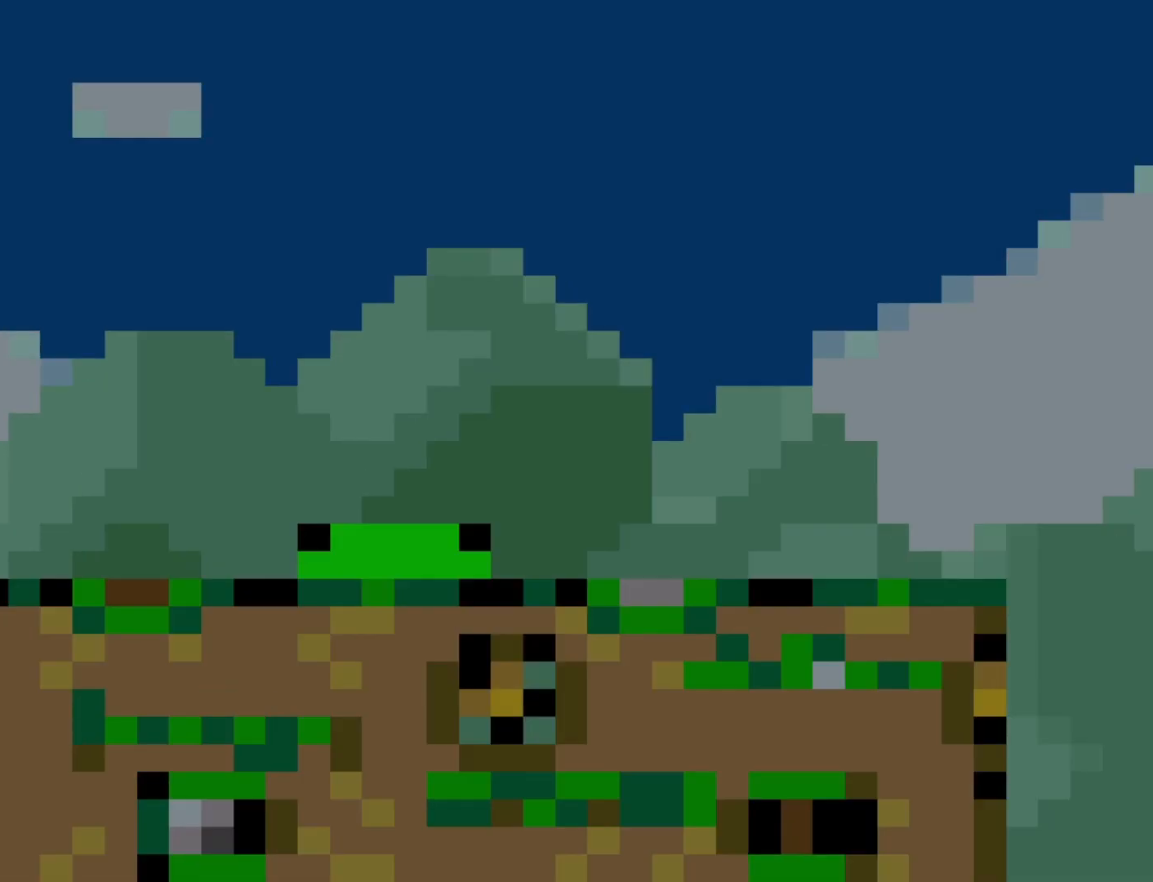
{"buttons": ["Y", "DPAD_RIGHT"], "events": []}
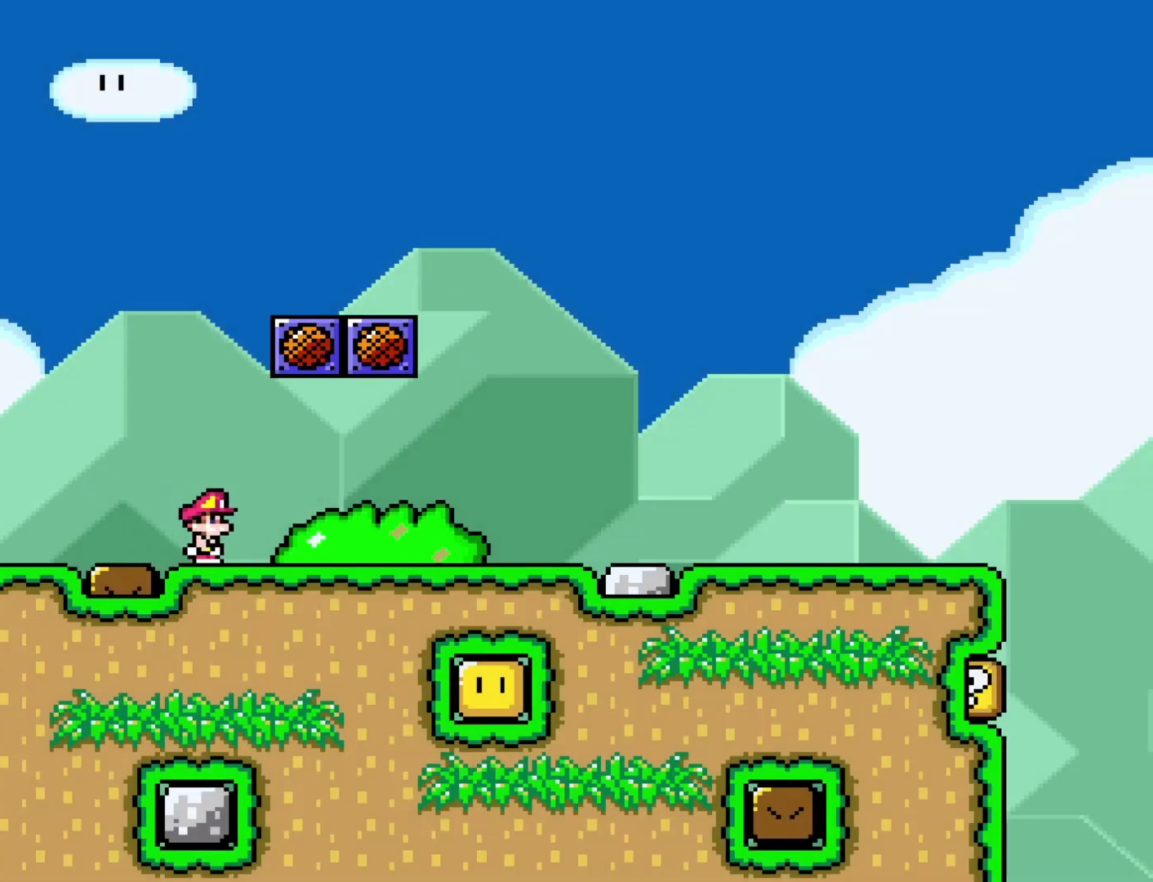
{"buttons": ["Y", "DPAD_RIGHT"], "events": []}
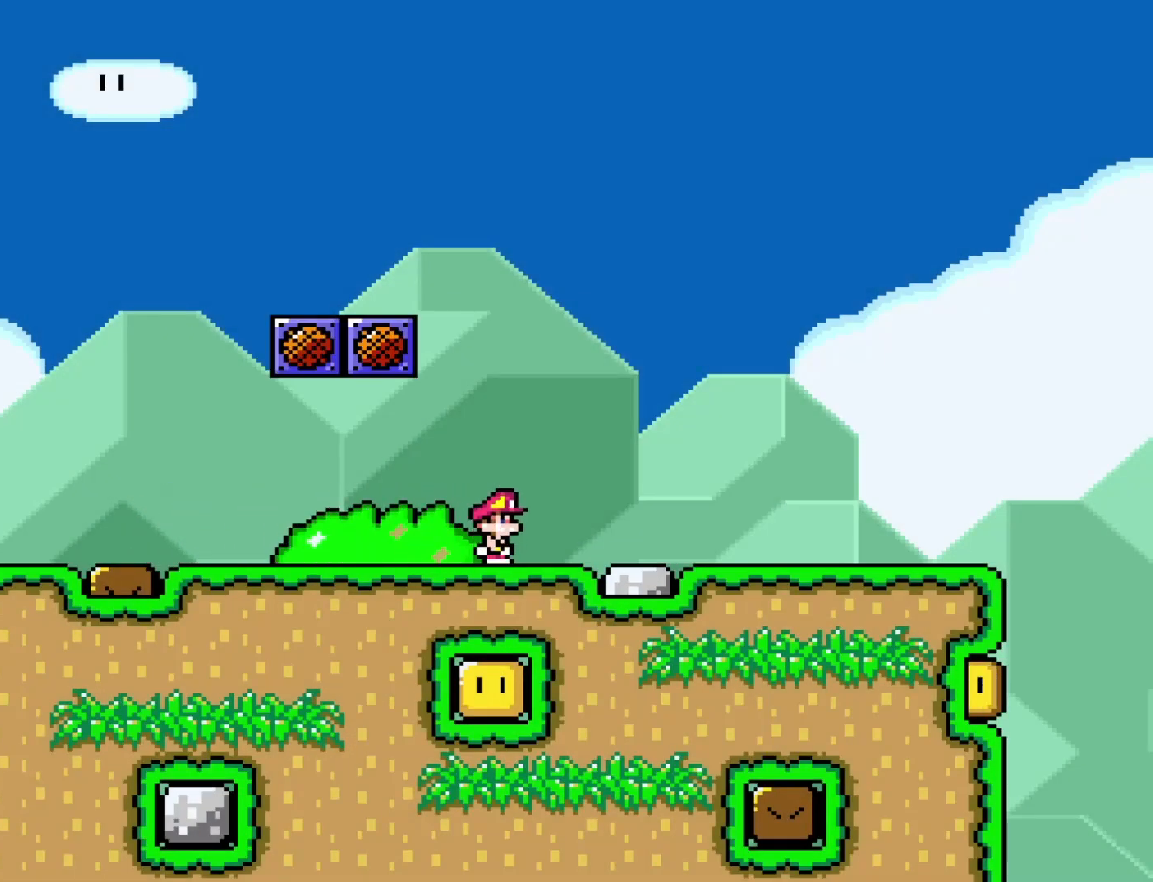
{"buttons": ["Y", "DPAD_RIGHT"], "events": []}
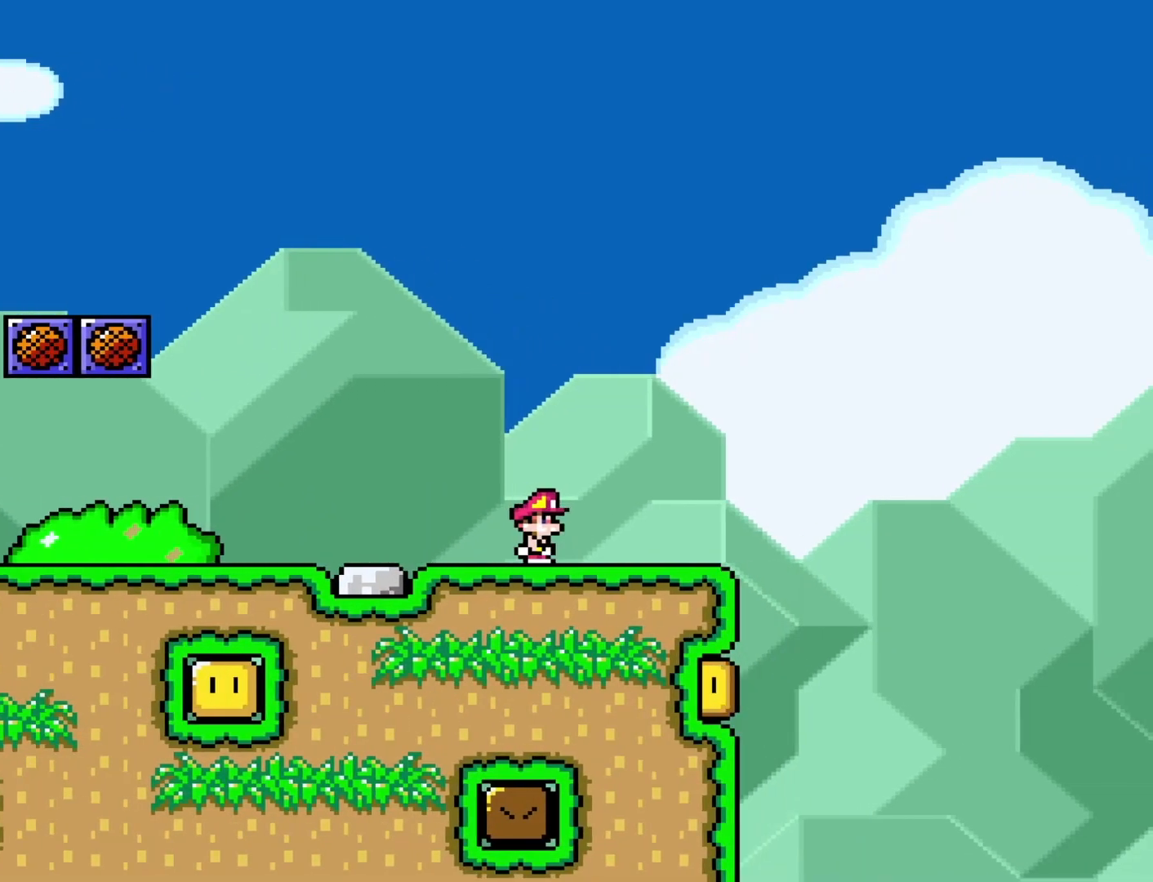
{"buttons": ["B", "Y", "DPAD_RIGHT"], "events": [[233, "B", "down"]]}
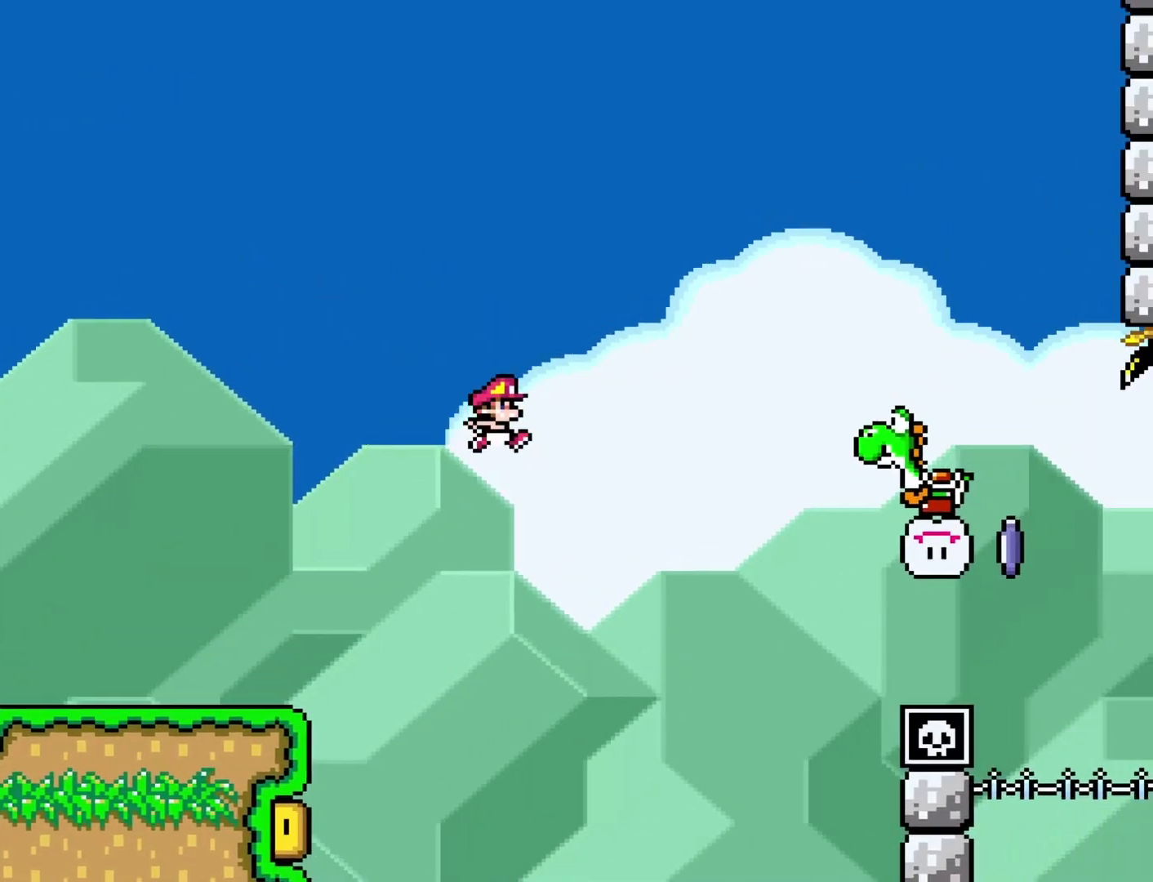
{"buttons": ["B", "DPAD_RIGHT"], "events": [[417, "Y", "up"]]}
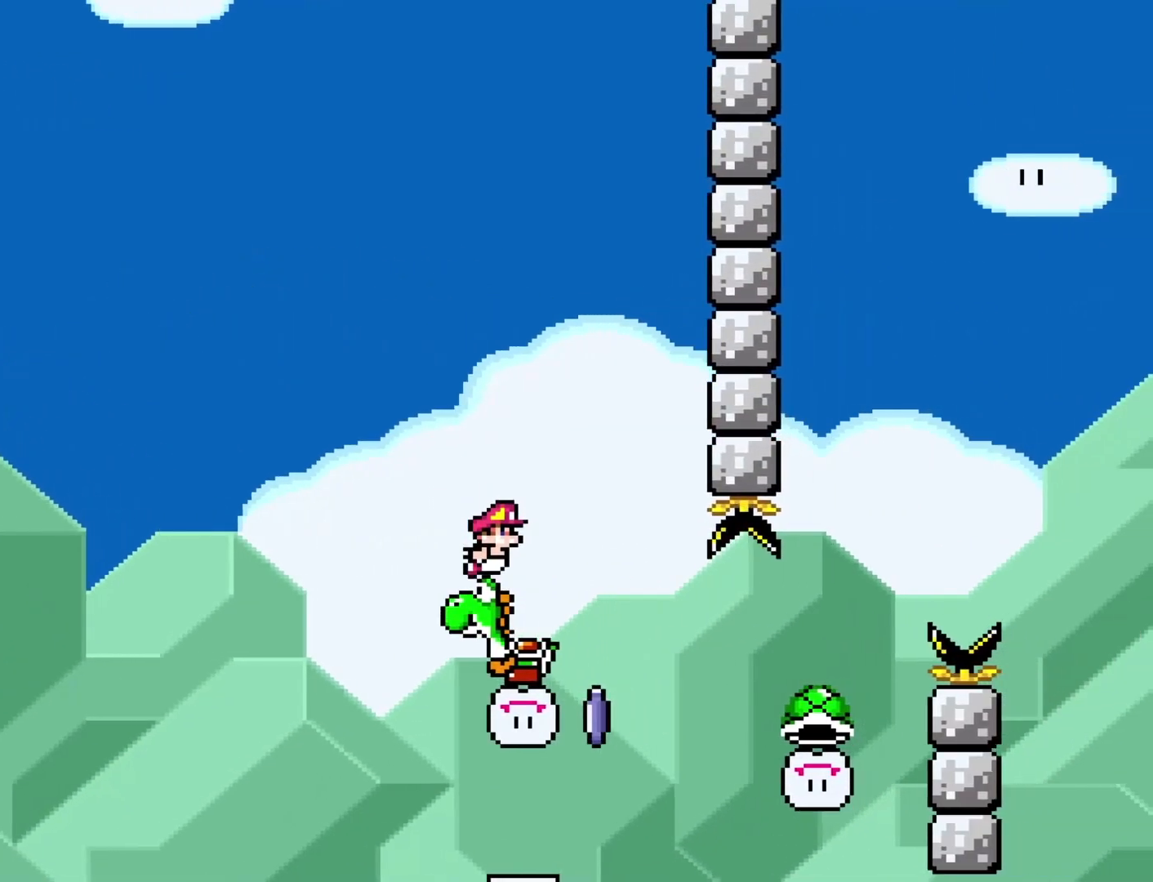
{"buttons": ["B", "Y", "R1", "DPAD_RIGHT"], "events": [[67, "Y", "down"], [467, "R1", "down"]]}
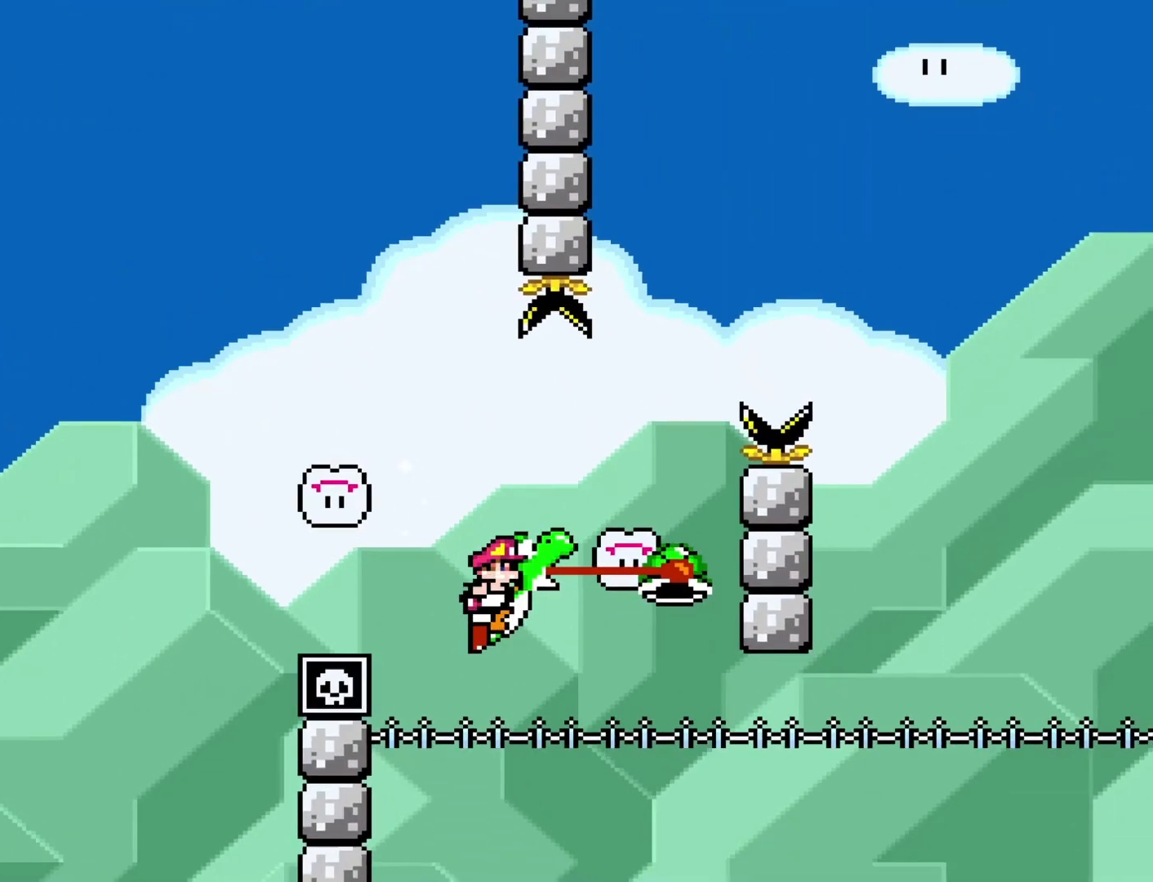
{"buttons": ["B", "Y", "R1", "DPAD_RIGHT"], "events": []}
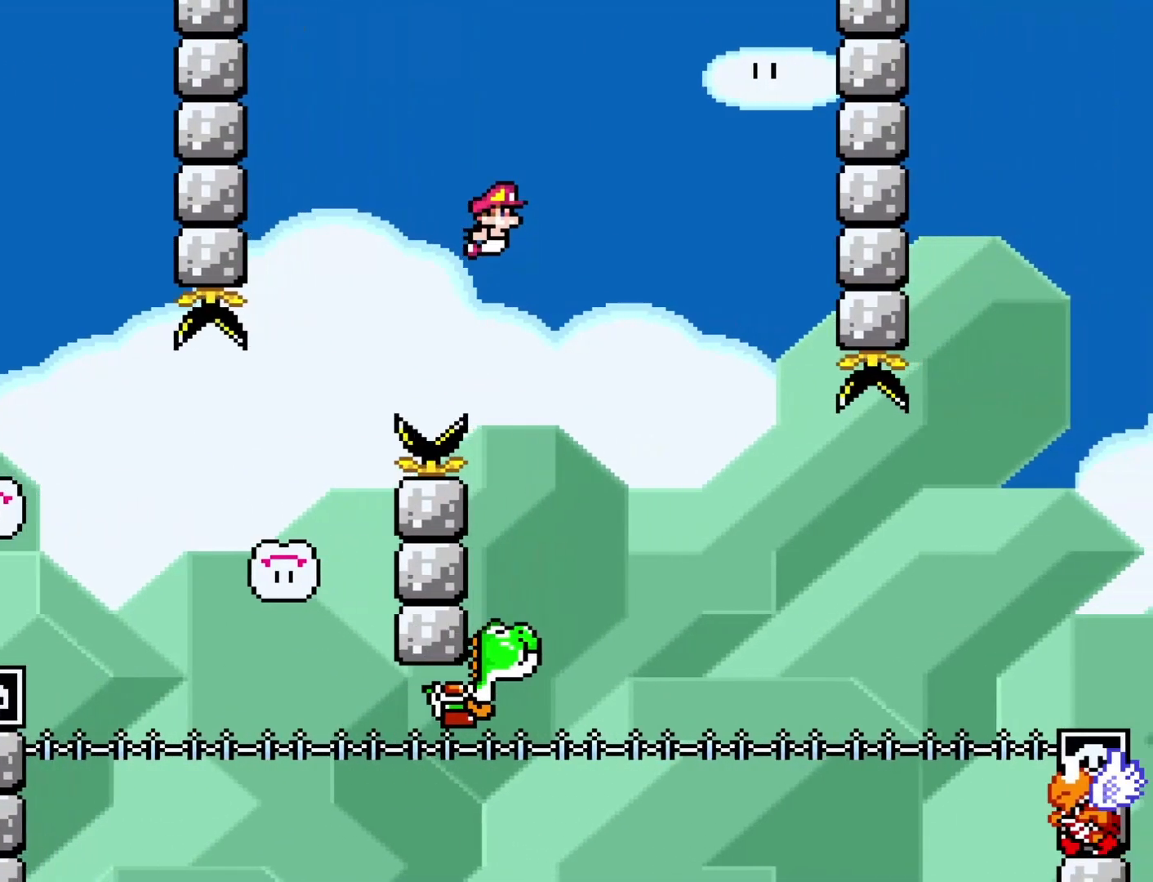
{"buttons": ["B", "Y", "DPAD_RIGHT"], "events": [[50, "DPAD_DOWN", "down"], [50, "DPAD_LEFT", "down"], [50, "DPAD_RIGHT", "up"], [50, "R1", "up"], [83, "DPAD_DOWN", "up"], [167, "DPAD_DOWN", "down"], [200, "DPAD_DOWN", "up"], [200, "DPAD_LEFT", "up"], [200, "DPAD_RIGHT", "down"]]}
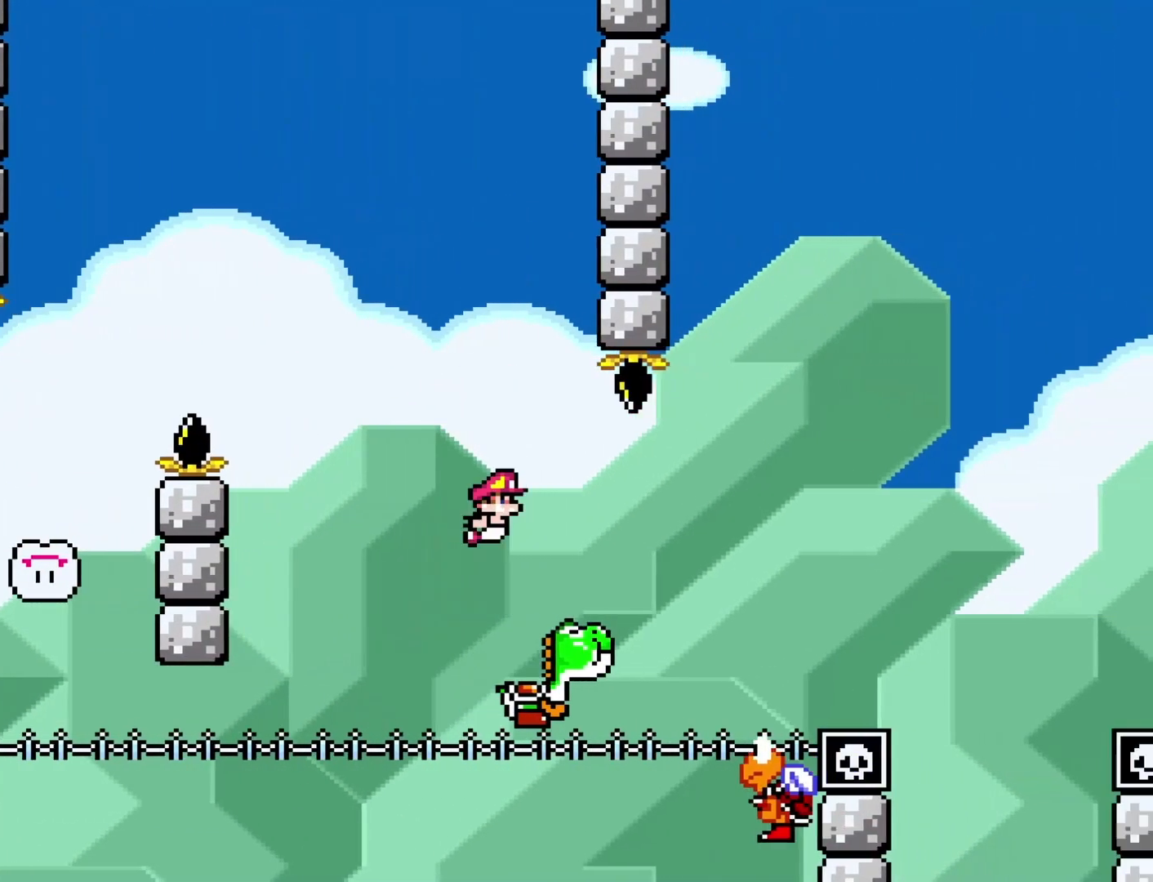
{"buttons": ["B", "Y", "DPAD_RIGHT"], "events": []}
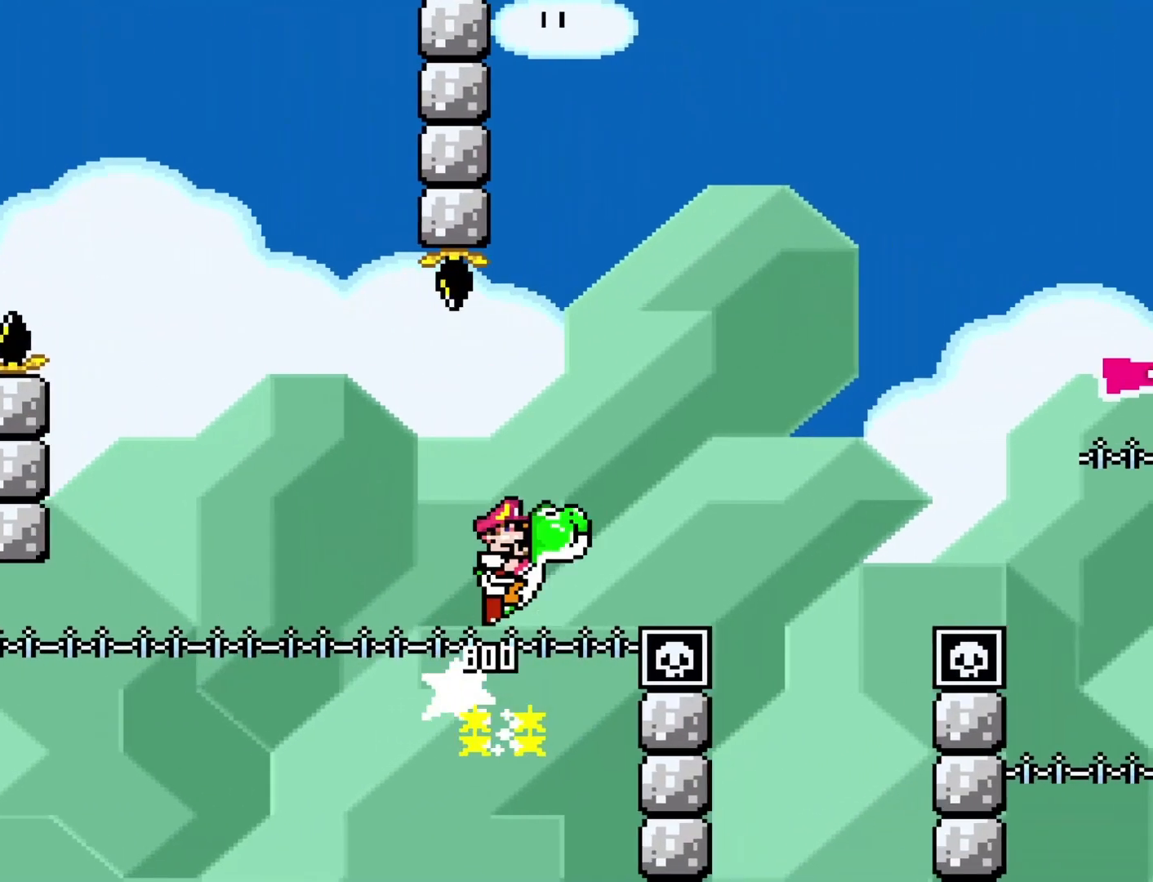
{"buttons": ["B", "Y", "DPAD_RIGHT"], "events": [[317, "Y", "up"], [417, "Y", "down"]]}
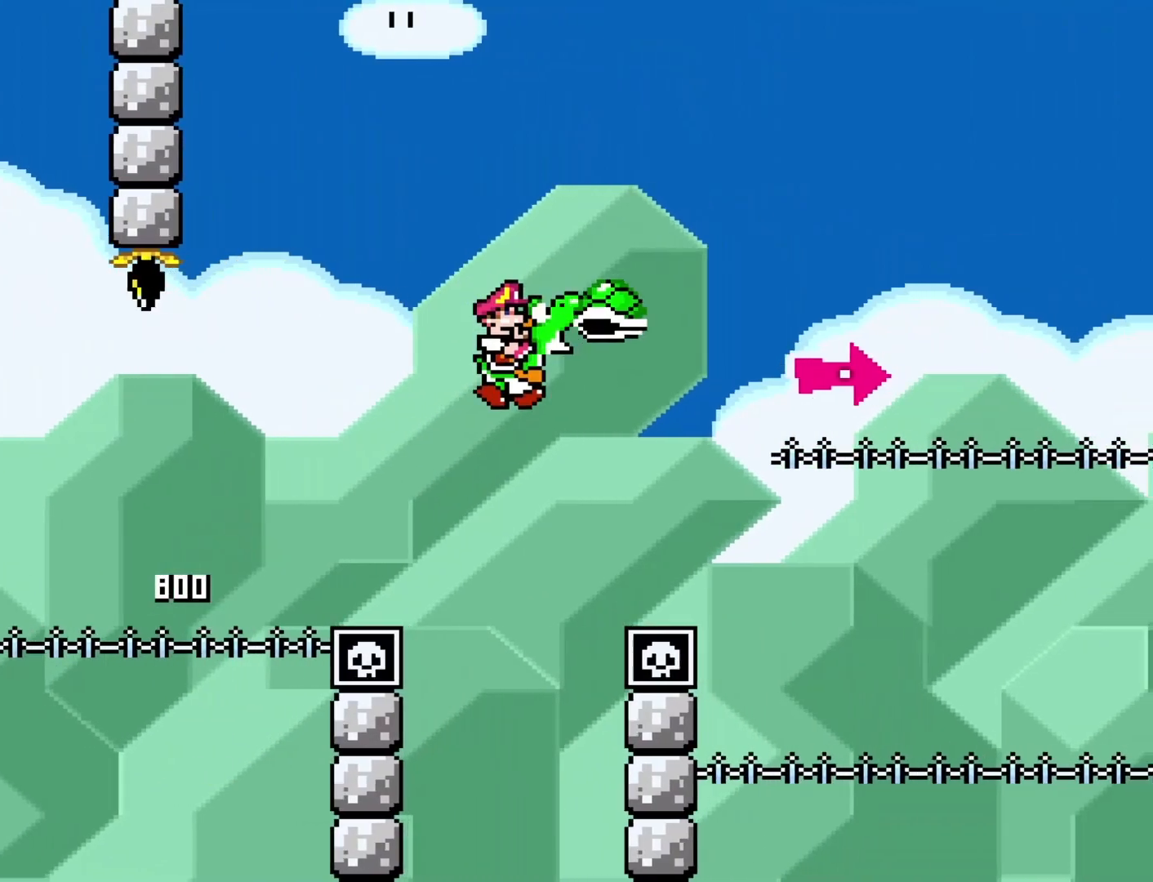
{"buttons": ["B", "Y", "R1", "DPAD_RIGHT"], "events": [[233, "R1", "down"]]}
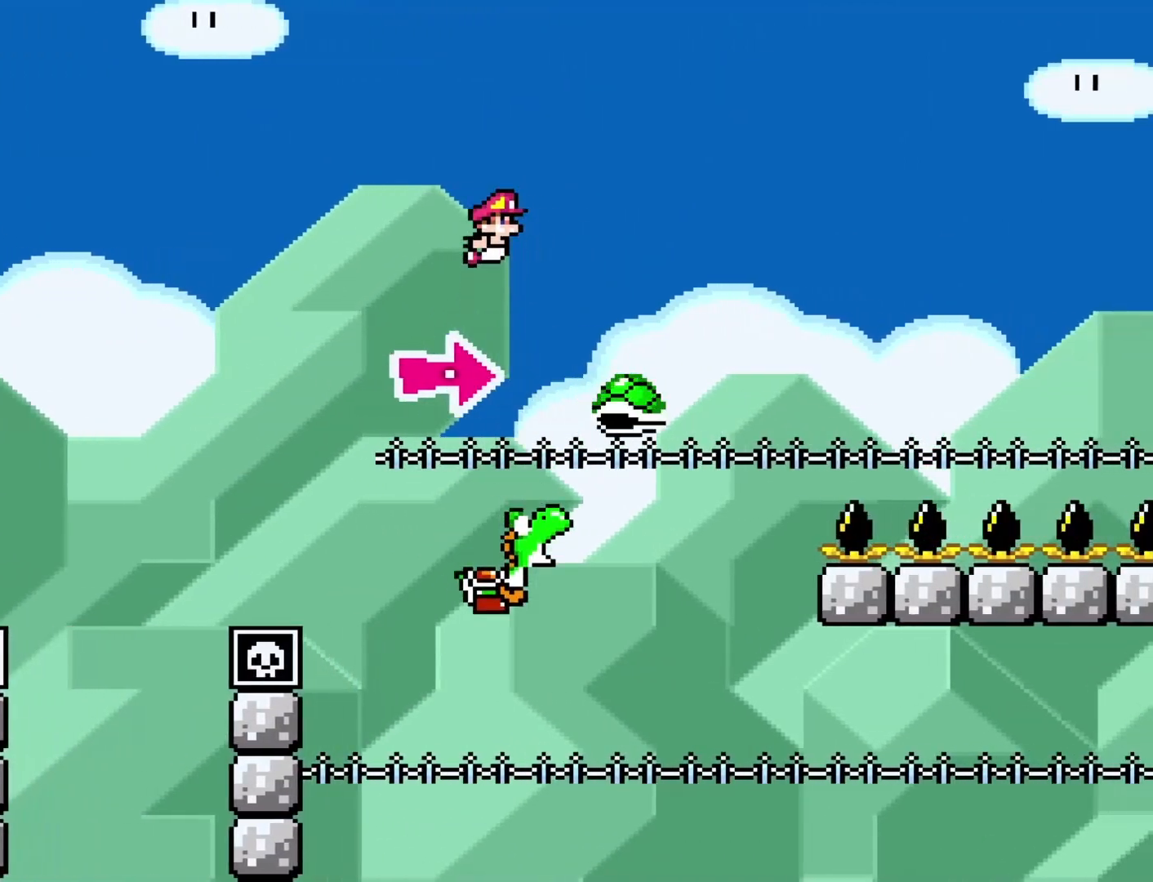
{"buttons": ["B", "Y", "R1", "DPAD_RIGHT"], "events": []}
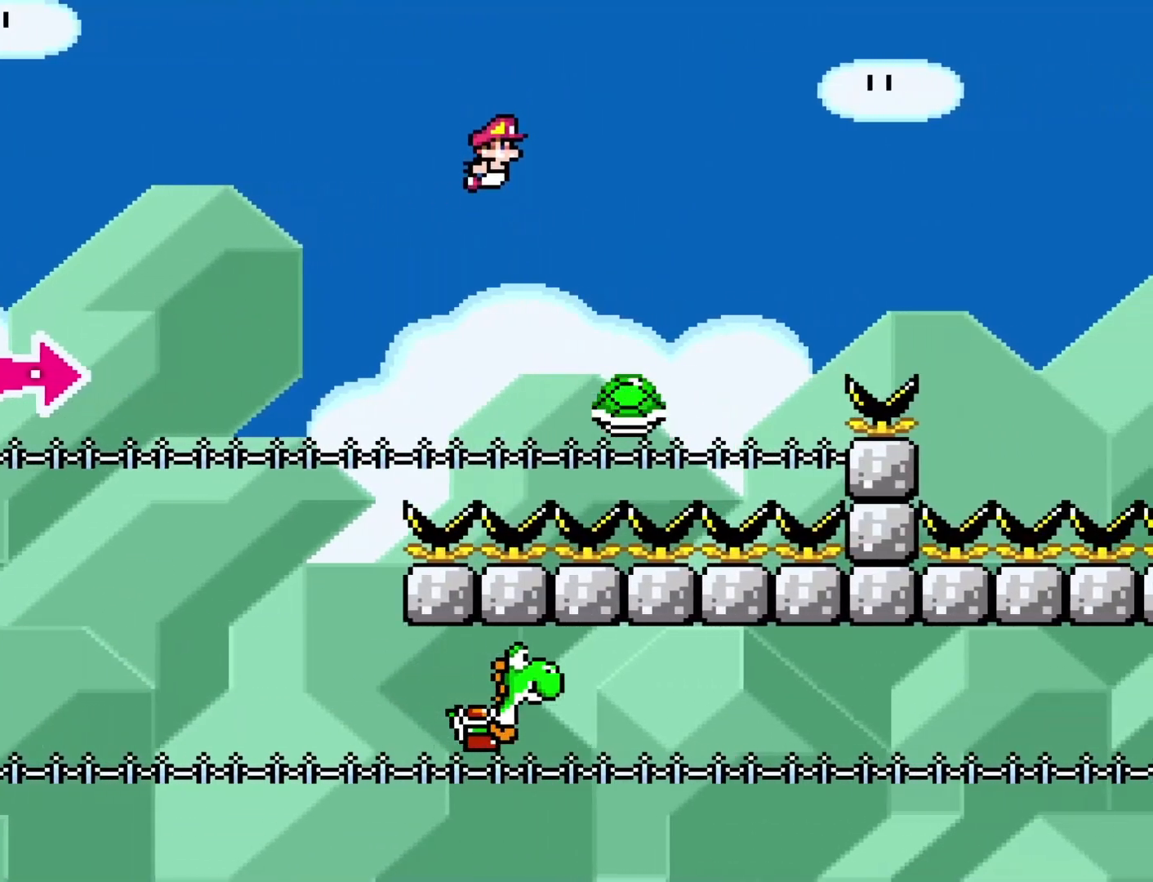
{"buttons": ["B", "Y", "R1", "DPAD_RIGHT"], "events": []}
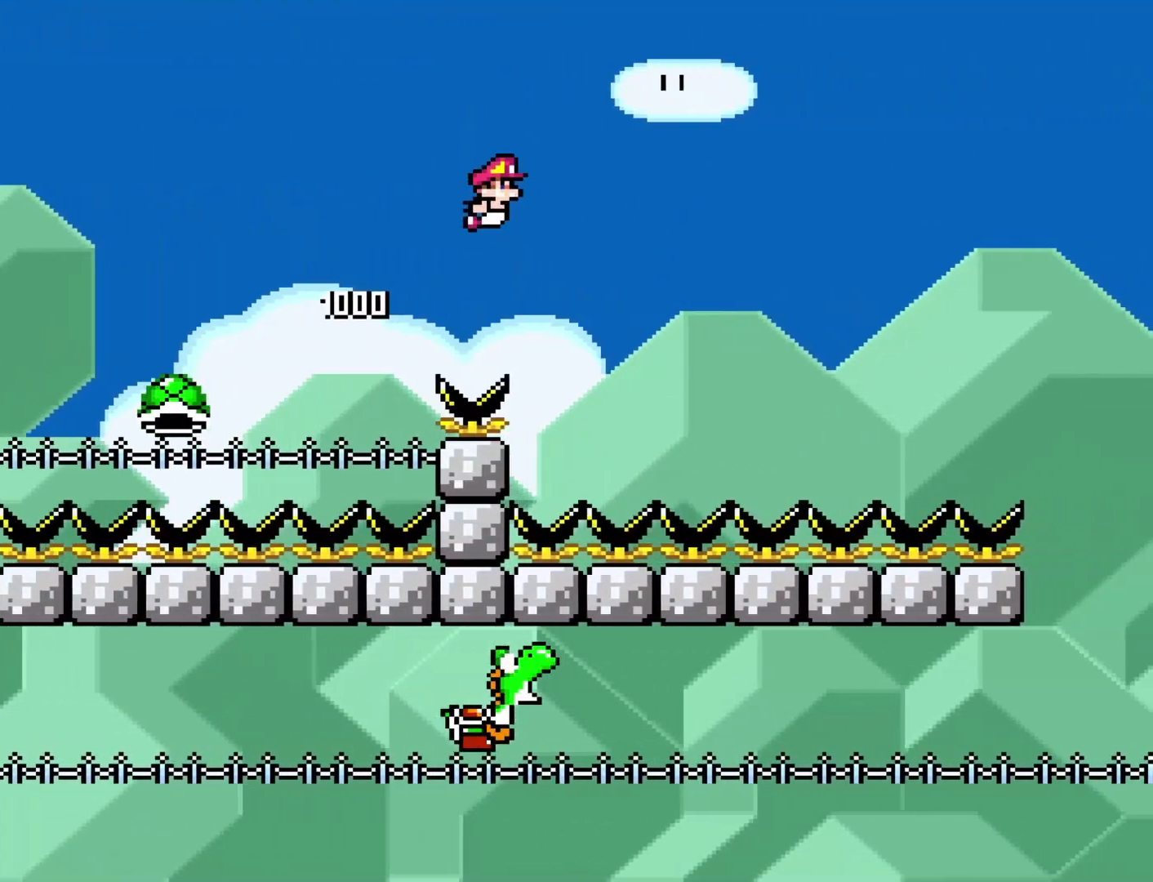
{"buttons": ["B", "Y", "R1", "DPAD_RIGHT"], "events": []}
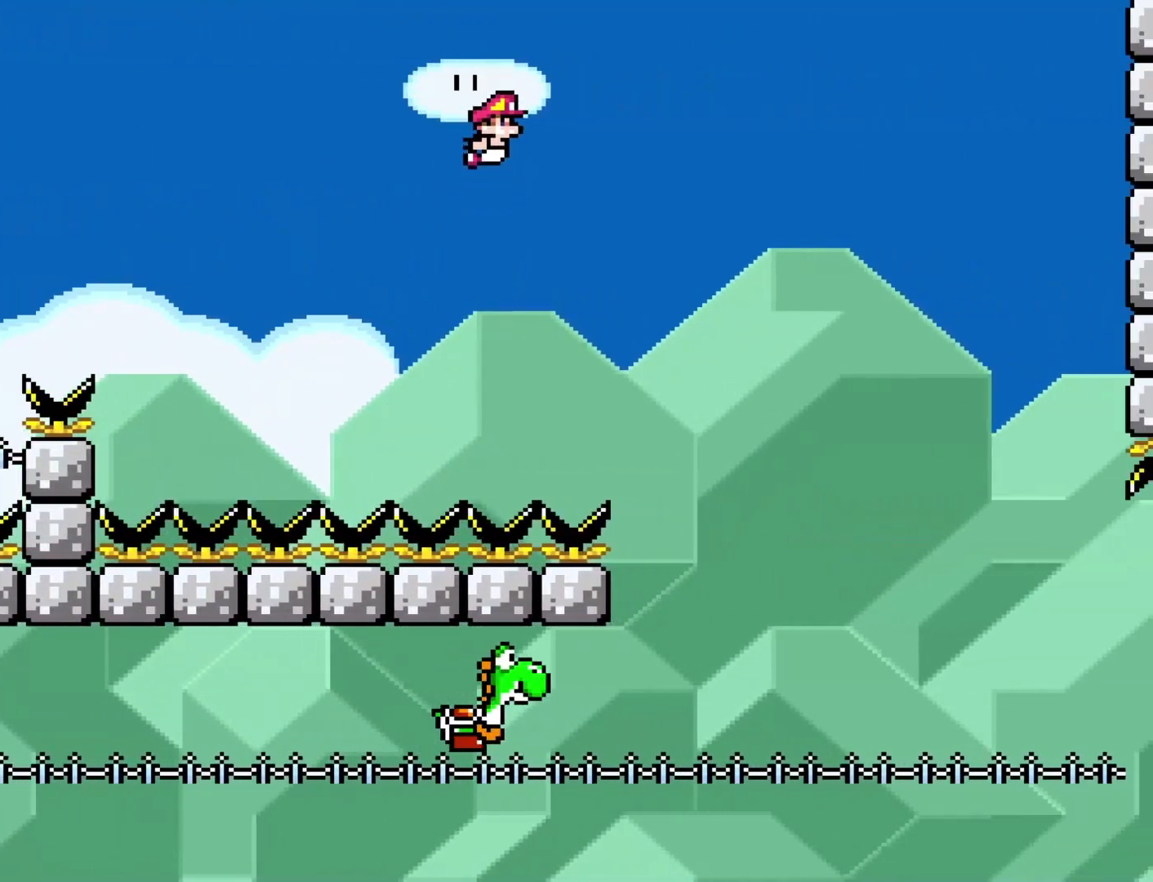
{"buttons": ["B", "Y", "R1", "DPAD_RIGHT"], "events": []}
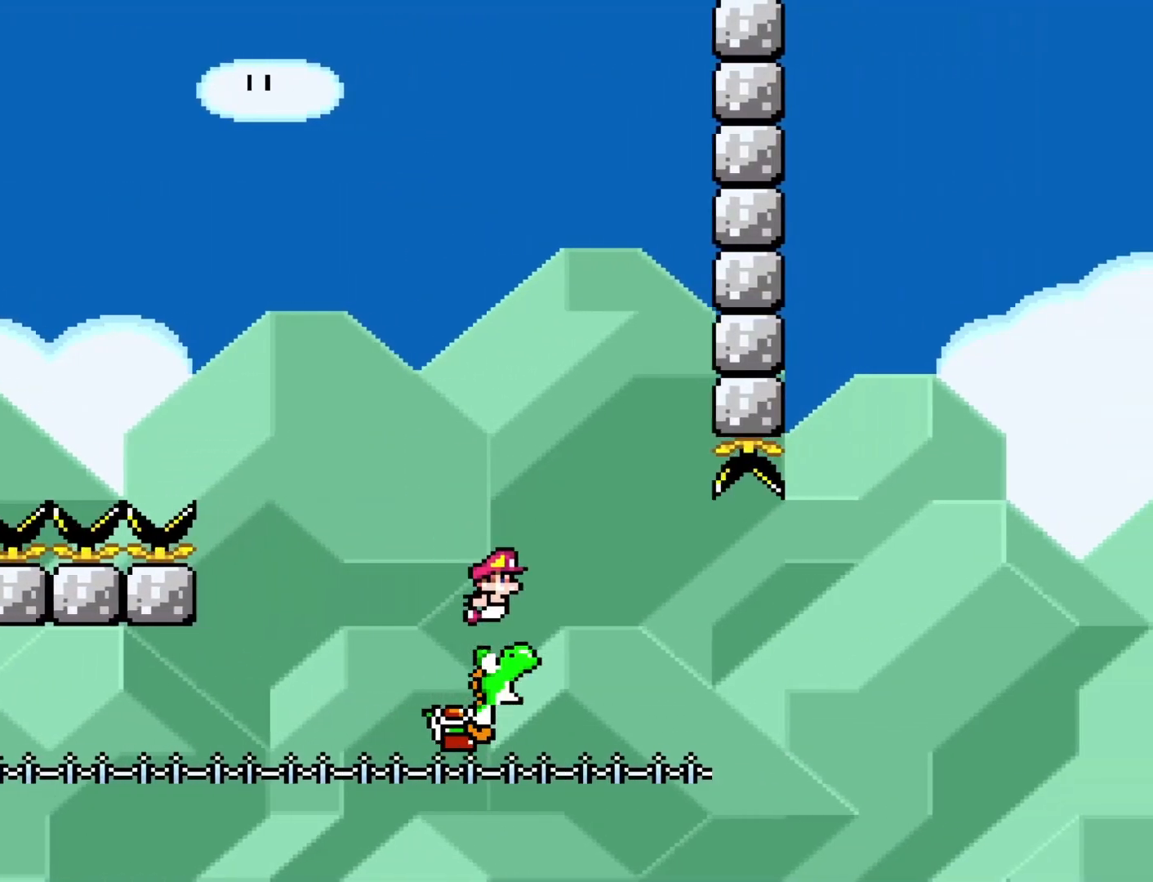
{"buttons": ["B", "Y", "R1", "DPAD_RIGHT"], "events": [[100, "R1", "up"], [417, "R1", "down"]]}
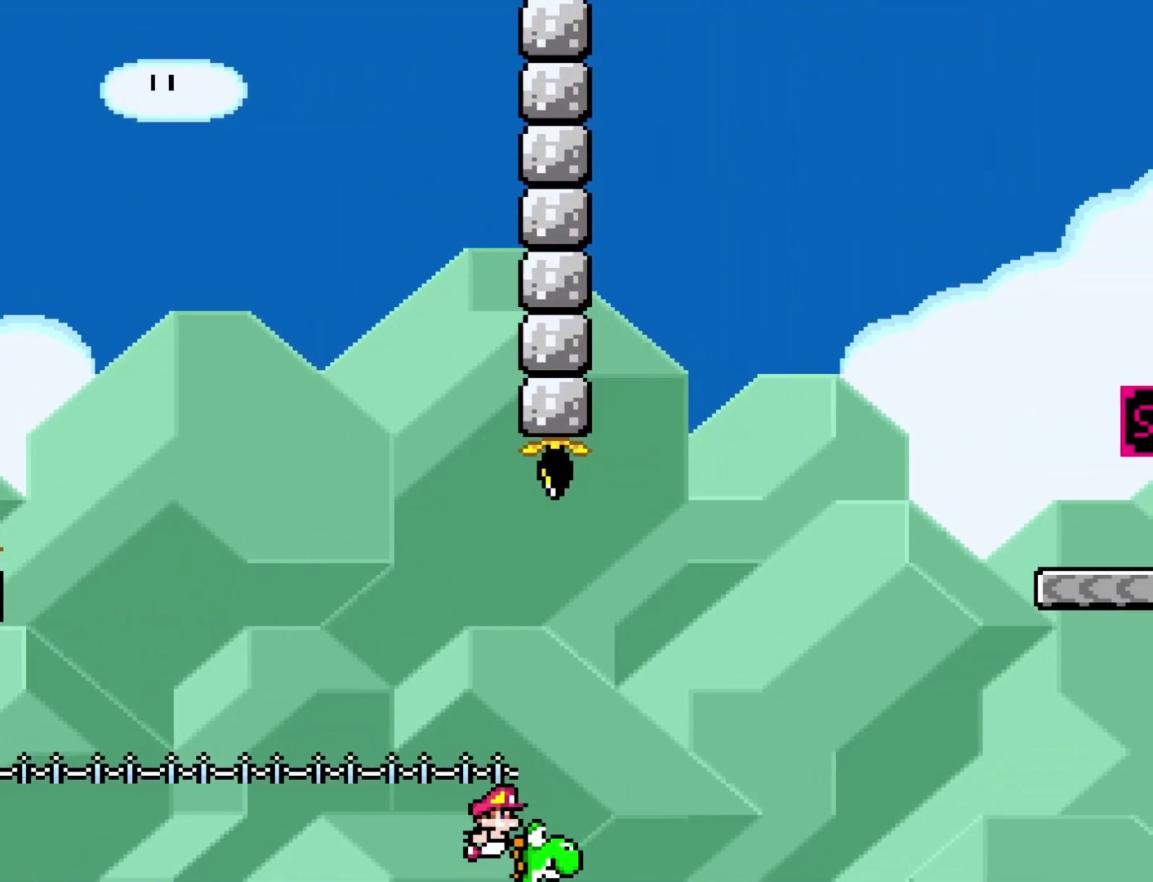
{"buttons": ["B", "Y", "R1", "DPAD_RIGHT"], "events": []}
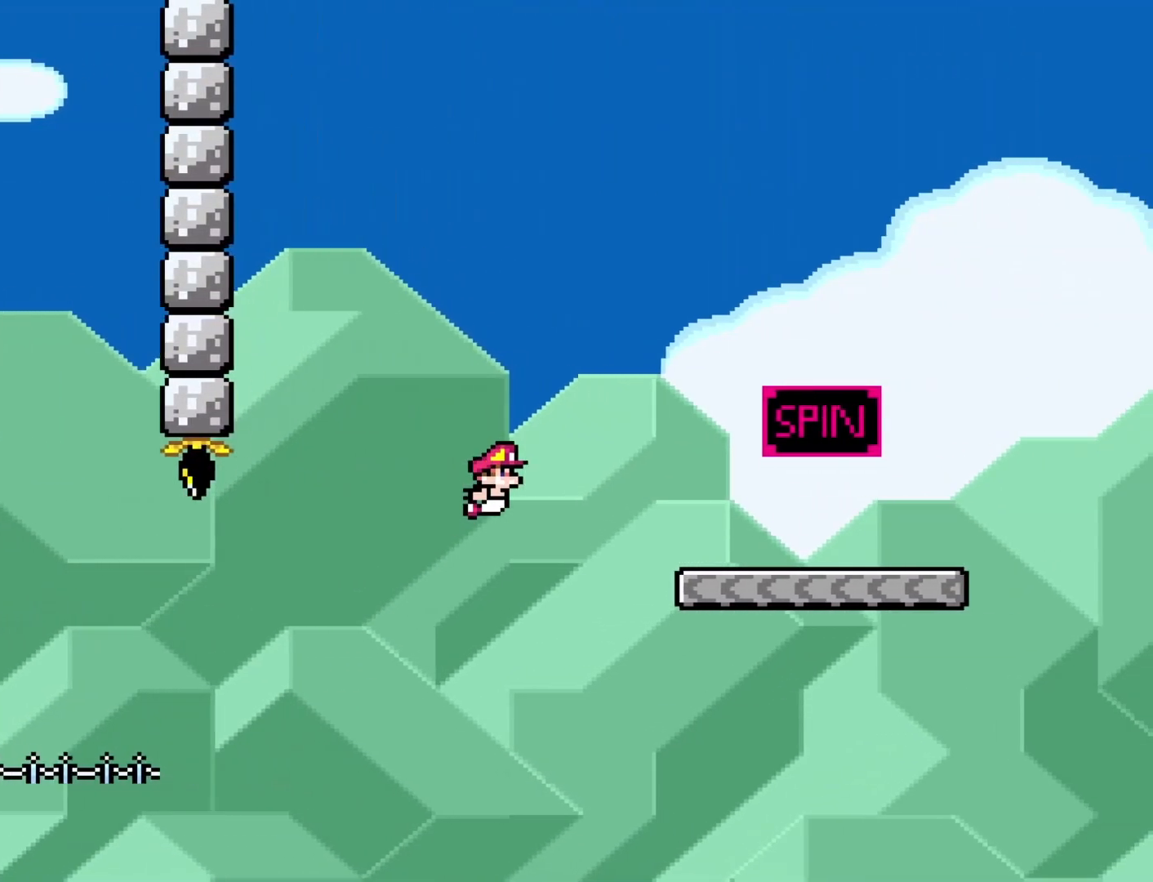
{"buttons": ["B", "Y", "DPAD_RIGHT"], "events": [[283, "R1", "up"]]}
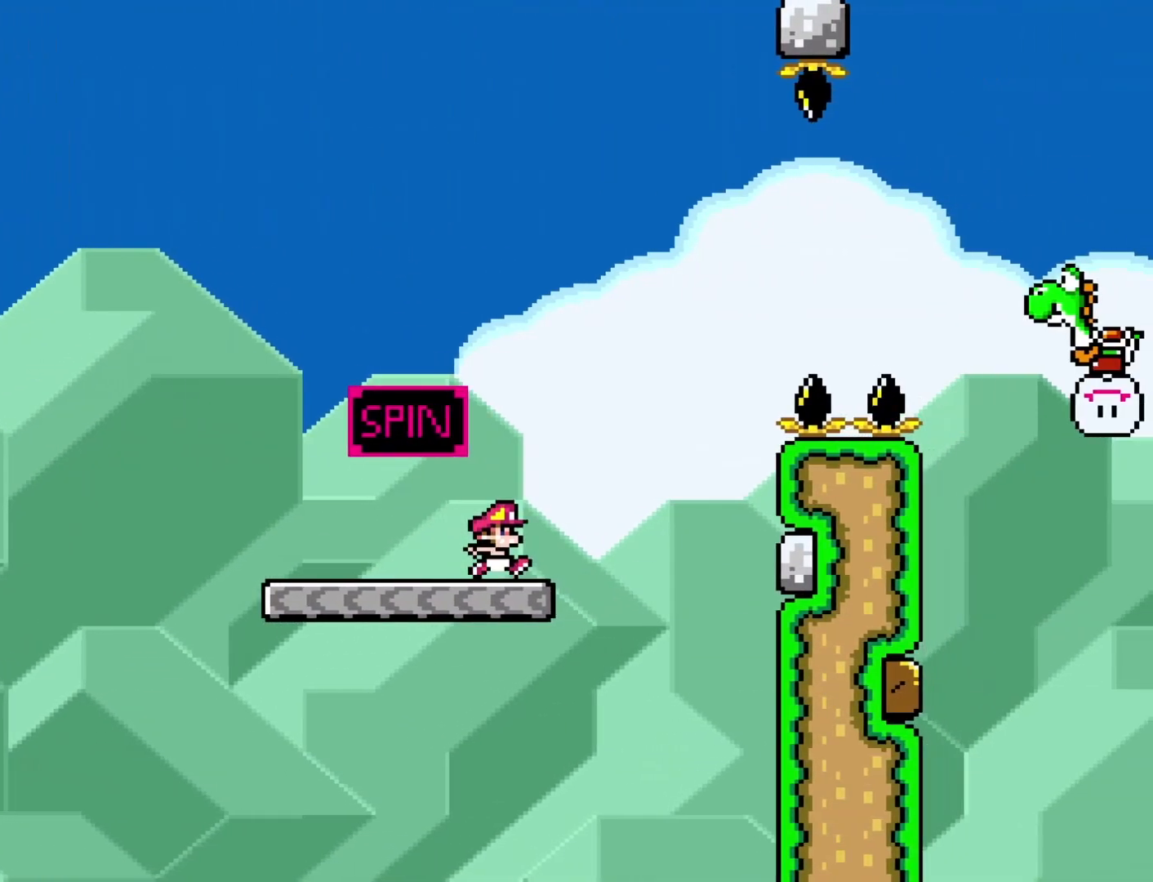
{"buttons": ["B", "Y", "R1", "DPAD_RIGHT"], "events": [[33, "R1", "down"]]}